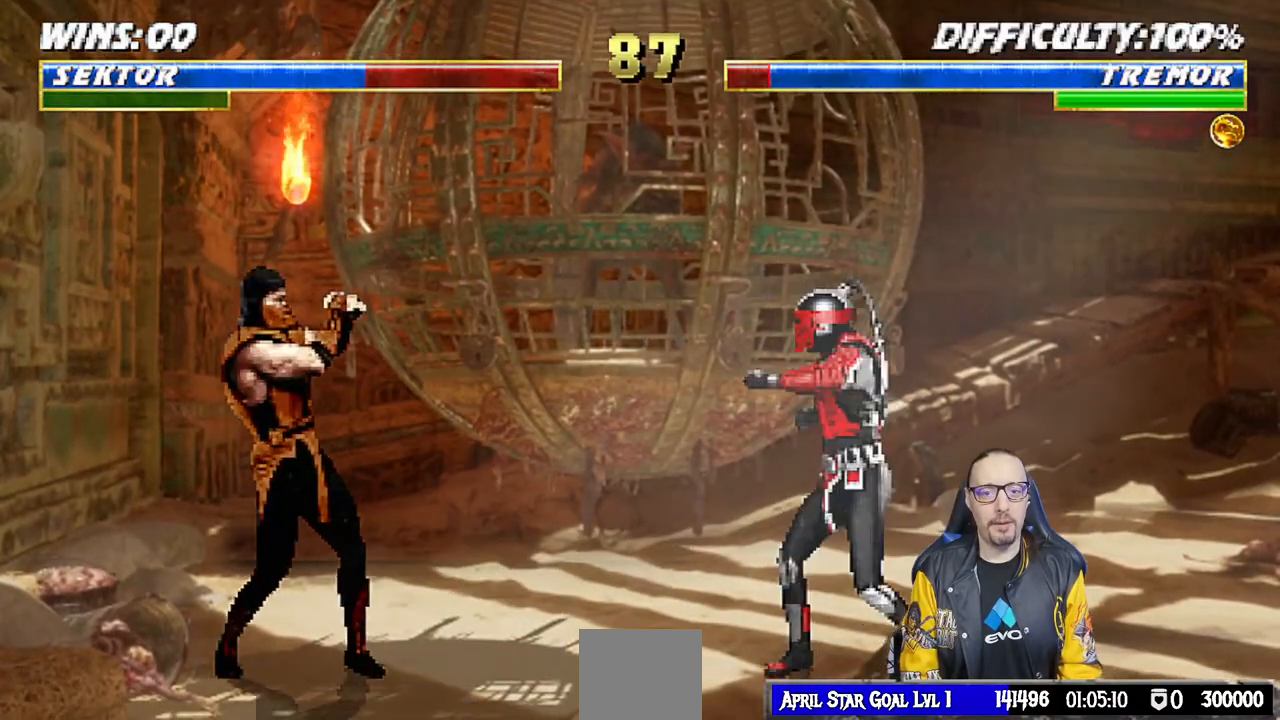
Gameplay with a controller (PlayStation layout); each line is a JSON object with the inputs held at the frame after it (dt_ms = milliseconds from this image to that frame). "events" lists button and stick changes between this image and that frame as [ms after this image, input, new state], when the widget could be followed in between.
{"dt_ms": 500, "buttons": ["DPAD_UP"], "left_stick": "center", "right_stick": "center", "events": [[167, "DPAD_RIGHT", "up"], [250, "DPAD_LEFT", "down"], [250, "DPAD_UP", "down"], [500, "DPAD_LEFT", "up"]]}
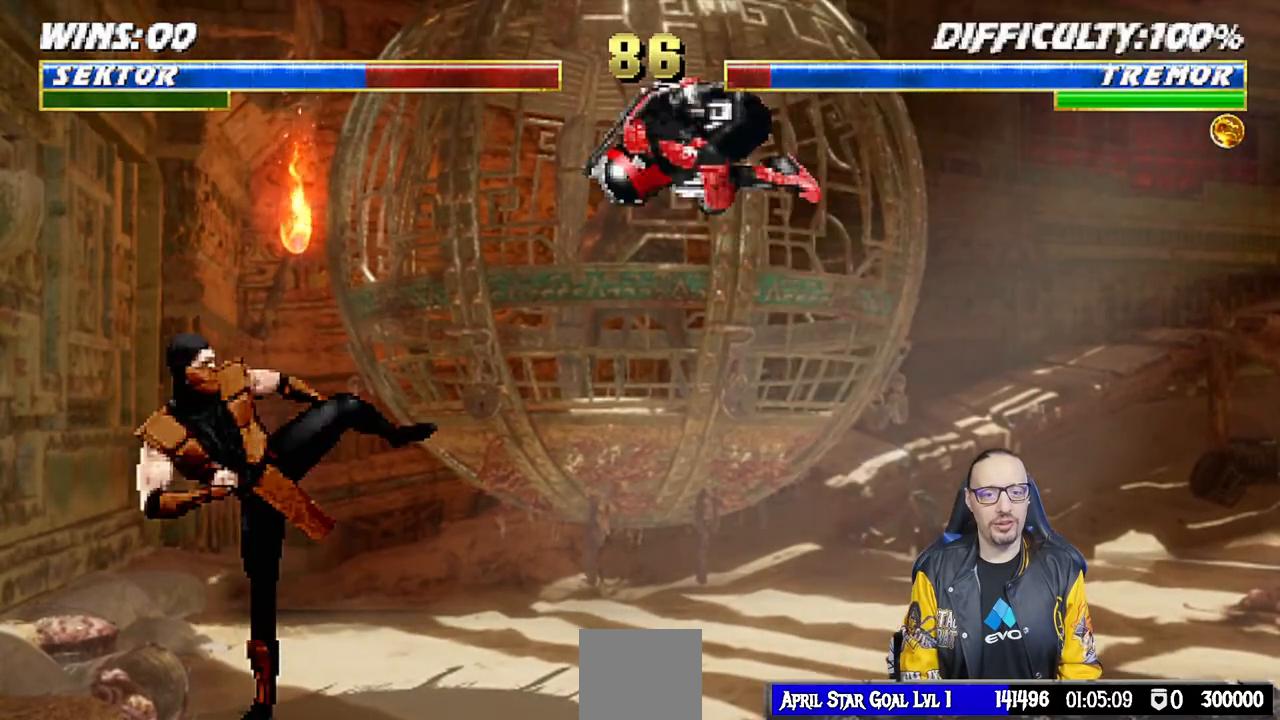
{"dt_ms": 500, "buttons": ["SQUARE"], "left_stick": "center", "right_stick": "center", "events": [[17, "DPAD_UP", "up"], [133, "SQUARE", "down"], [233, "SQUARE", "up"], [333, "SQUARE", "down"], [400, "SQUARE", "up"], [483, "SQUARE", "down"]]}
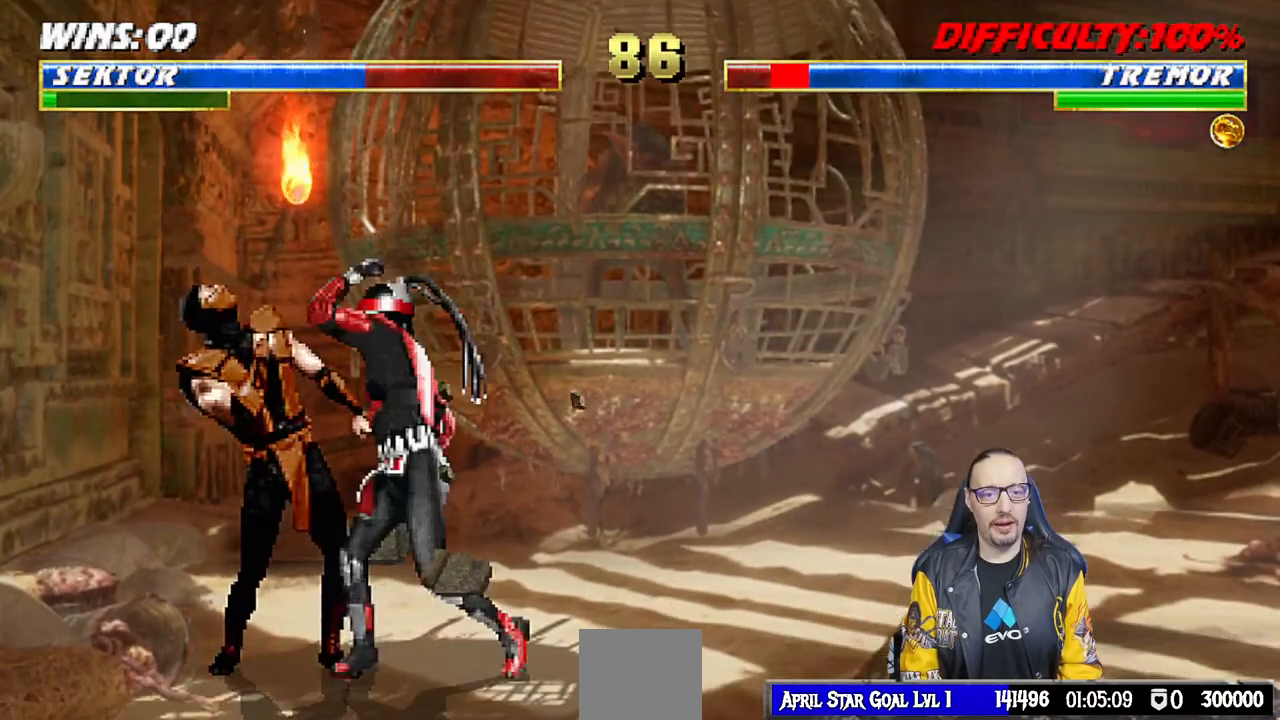
{"dt_ms": 500, "buttons": ["CROSS", "DPAD_DOWN"], "left_stick": "center", "right_stick": "center", "events": [[50, "SQUARE", "up"], [117, "SQUARE", "down"], [133, "DPAD_DOWN", "down"], [167, "CROSS", "down"], [183, "SQUARE", "up"], [250, "CROSS", "up"], [333, "CROSS", "down"], [417, "CROSS", "up"], [483, "CROSS", "down"]]}
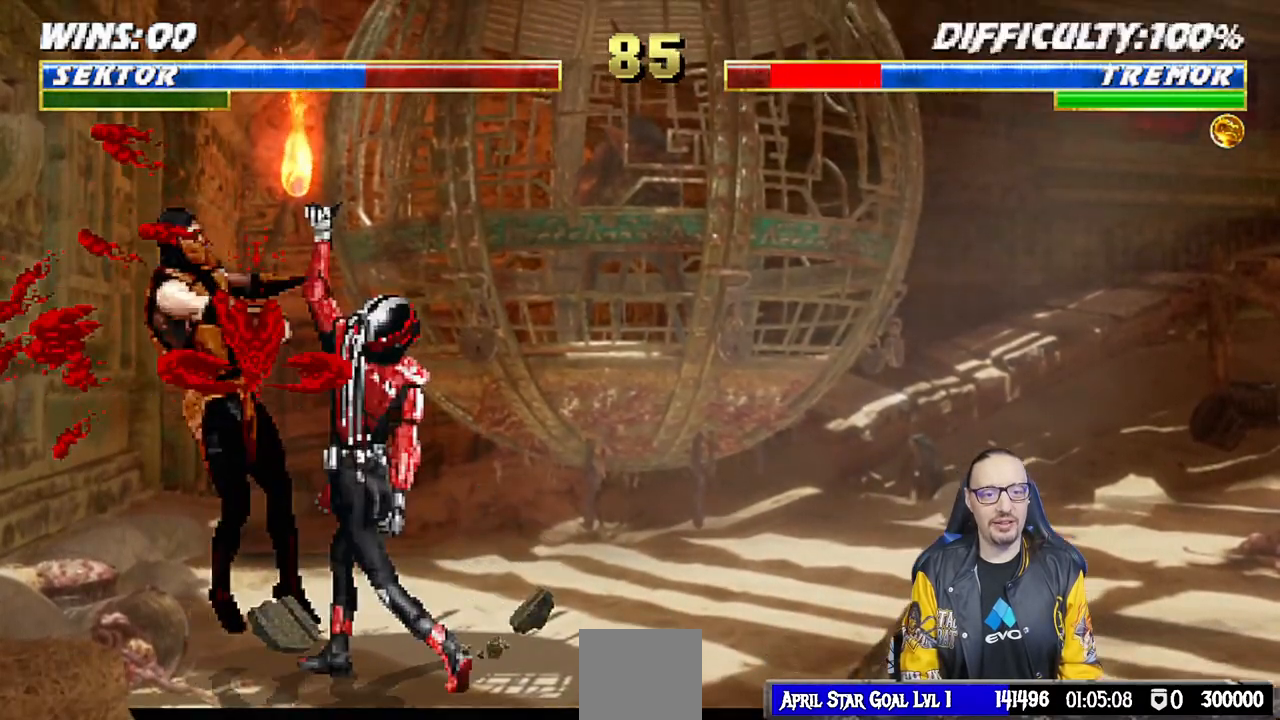
{"dt_ms": 500, "buttons": ["DPAD_UP", "DPAD_LEFT"], "left_stick": "center", "right_stick": "center", "events": [[83, "CROSS", "up"], [150, "CROSS", "down"], [233, "DPAD_DOWN", "up"], [300, "CROSS", "up"], [400, "DPAD_LEFT", "down"], [400, "DPAD_UP", "down"]]}
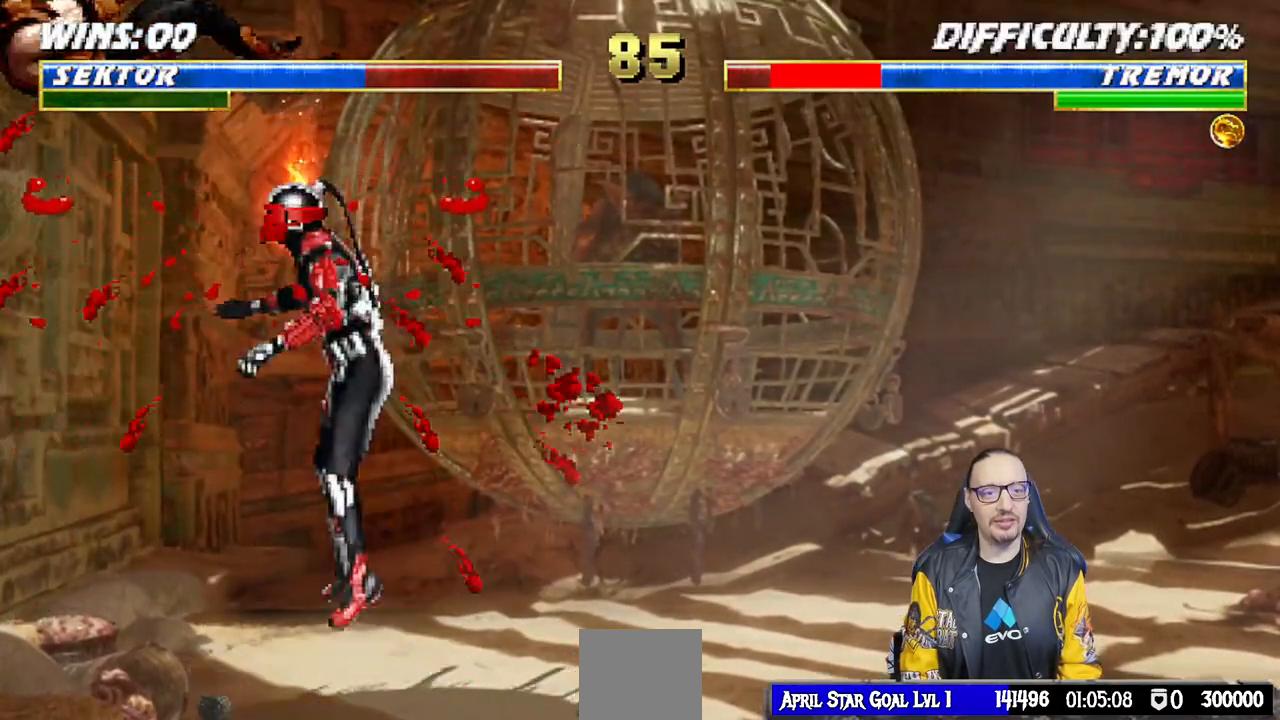
{"dt_ms": 500, "buttons": [], "left_stick": "center", "right_stick": "center", "events": [[83, "TRIANGLE", "down"], [183, "TRIANGLE", "up"], [217, "DPAD_LEFT", "up"], [233, "DPAD_UP", "up"], [233, "TRIANGLE", "down"], [433, "TRIANGLE", "up"]]}
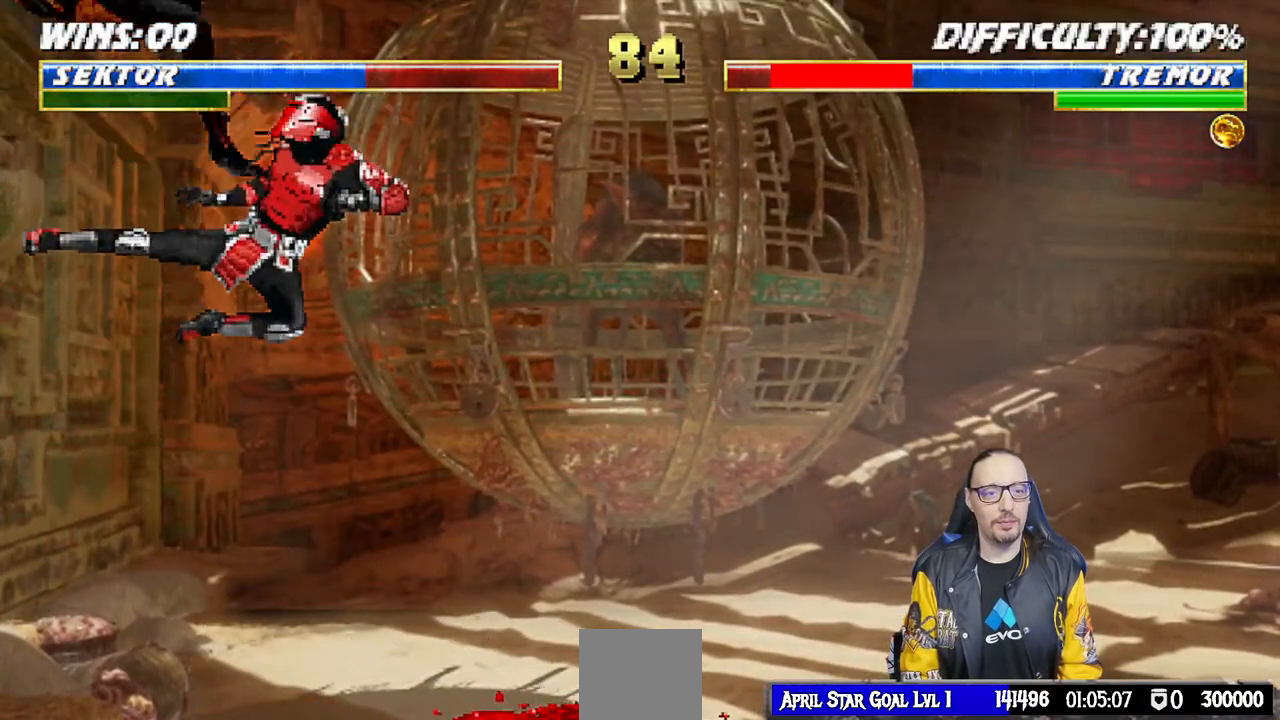
{"dt_ms": 500, "buttons": [], "left_stick": "center", "right_stick": "down", "events": [[150, "DPAD_LEFT", "down"], [233, "SQUARE", "down"], [250, "DPAD_LEFT", "up"], [350, "SQUARE", "up"], [450, "right_stick", "down"]]}
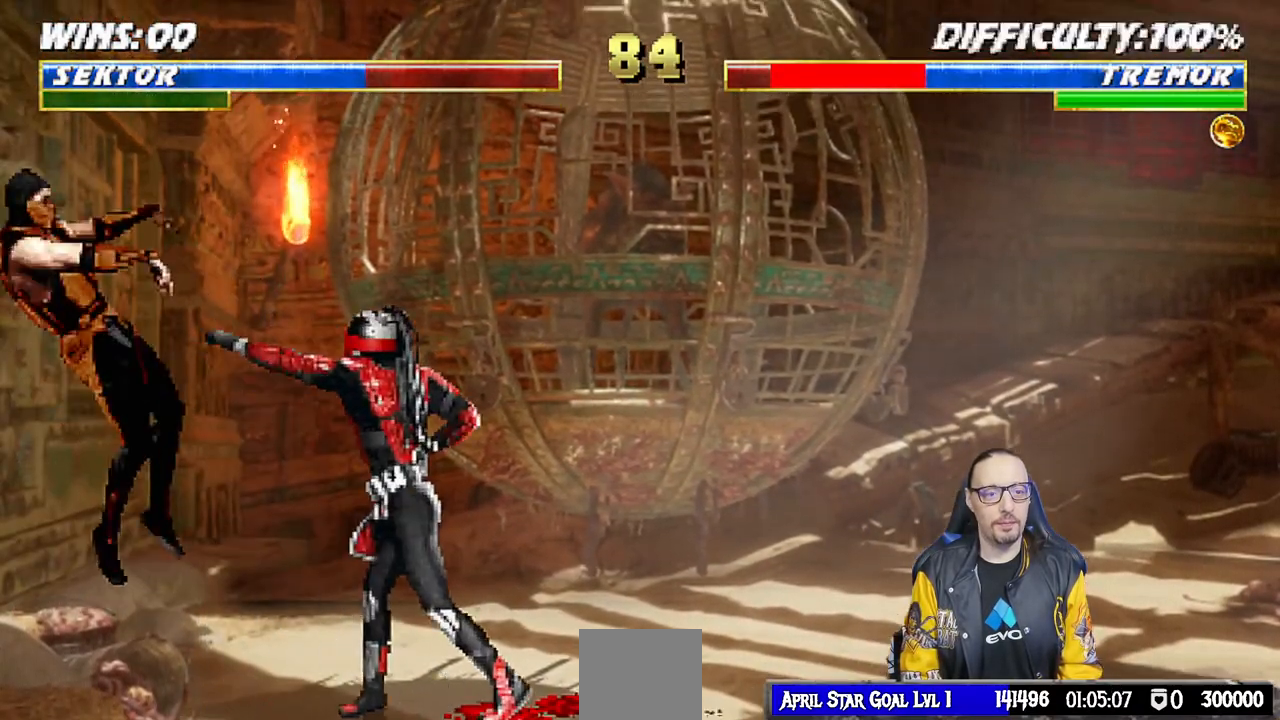
{"dt_ms": 500, "buttons": ["CIRCLE", "DPAD_RIGHT"], "left_stick": "center", "right_stick": "center", "events": [[83, "DPAD_RIGHT", "down"], [133, "right_stick", "center"], [233, "CIRCLE", "down"], [333, "CIRCLE", "up"], [400, "CIRCLE", "down"]]}
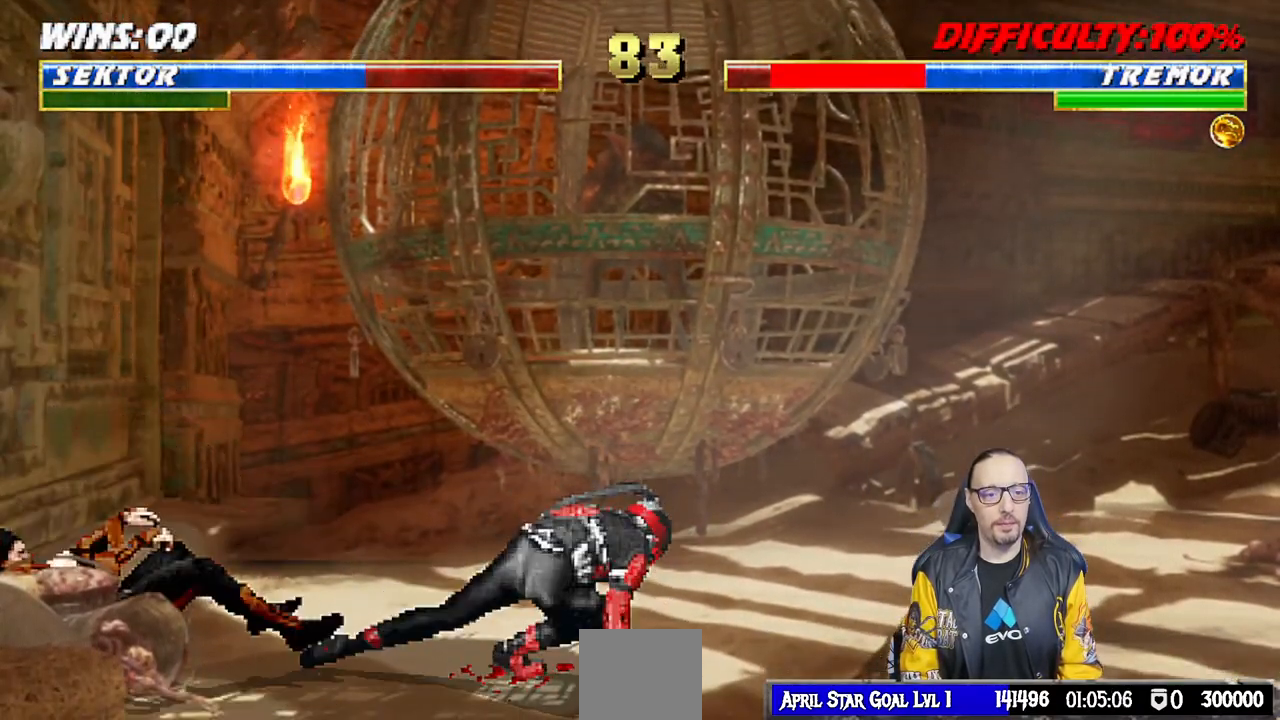
{"dt_ms": 1000, "buttons": [], "left_stick": "center", "right_stick": "center"}
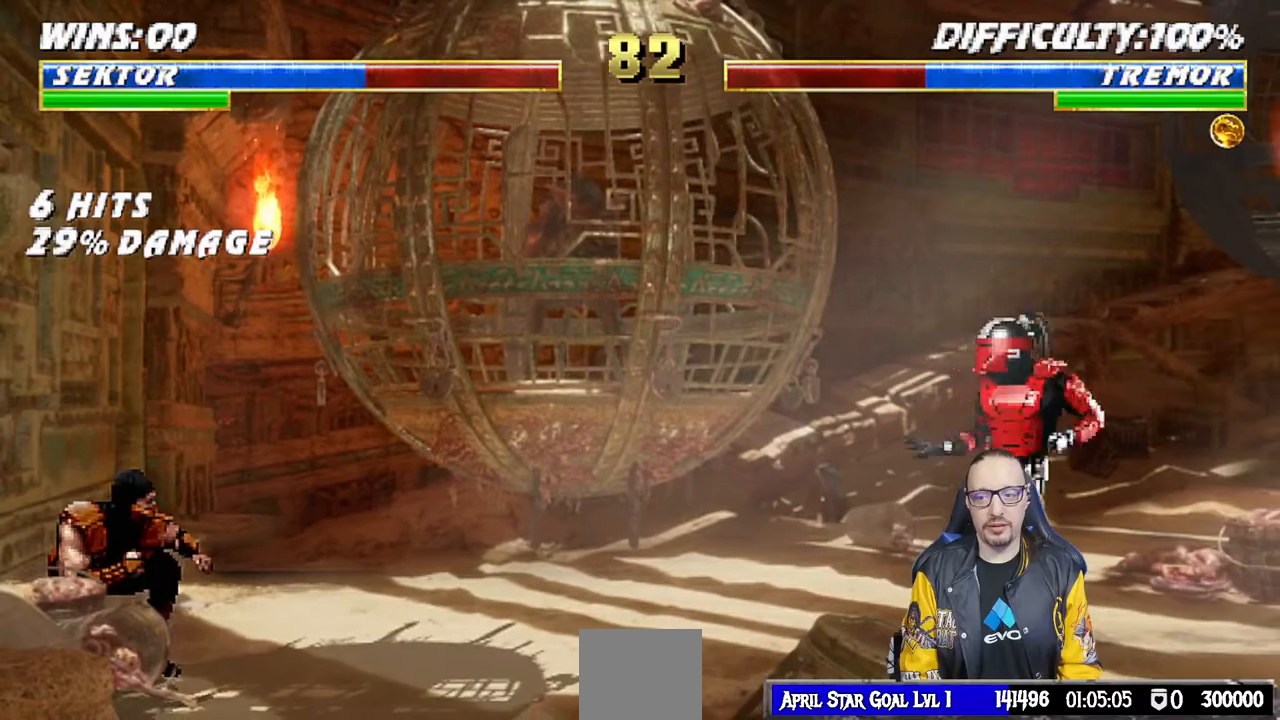
{"dt_ms": 500, "buttons": ["DPAD_UP", "DPAD_LEFT"], "left_stick": "center", "right_stick": "center", "events": [[67, "DPAD_LEFT", "down"], [317, "DPAD_UP", "down"]]}
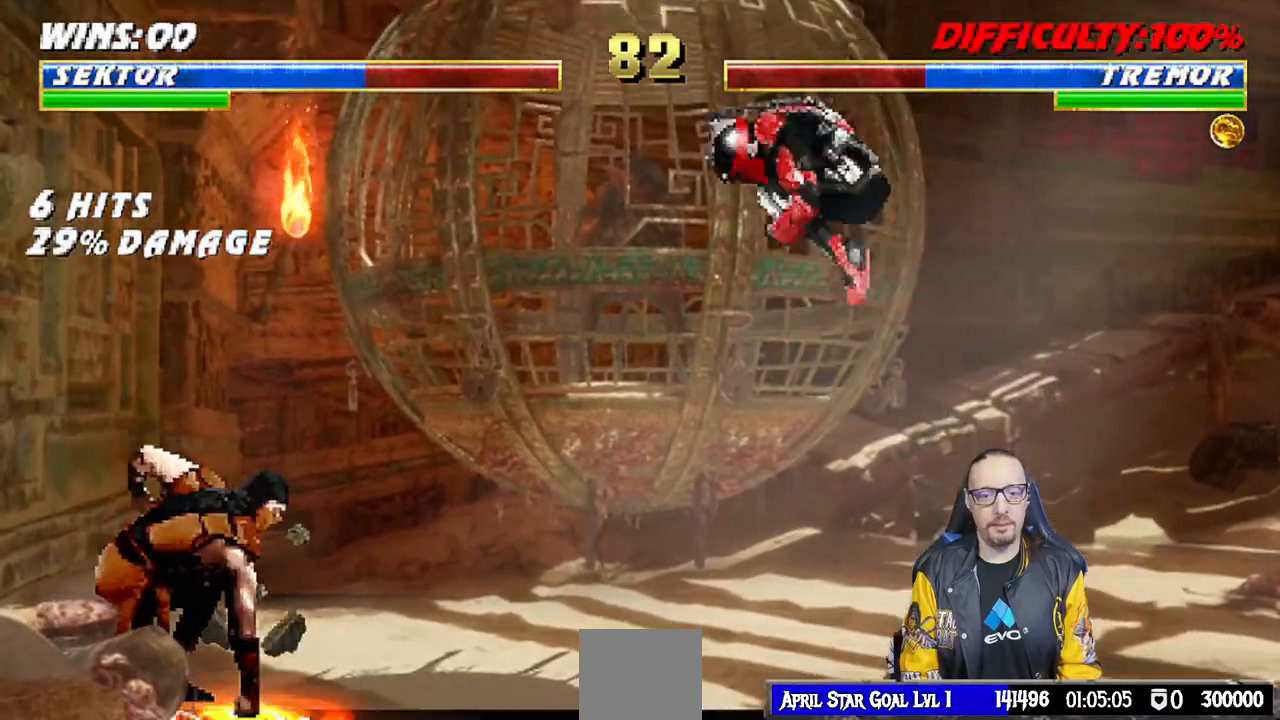
{"dt_ms": 500, "buttons": ["DPAD_UP", "DPAD_RIGHT"], "left_stick": "center", "right_stick": "center"}
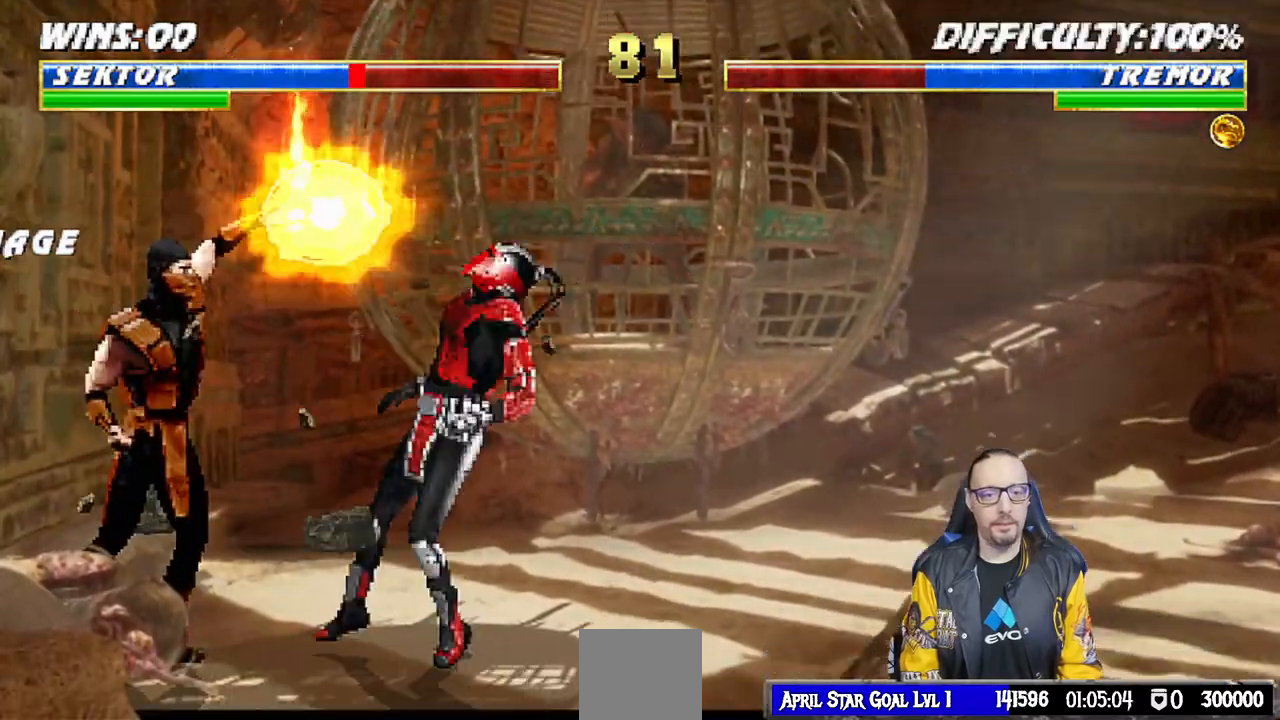
{"dt_ms": 500, "buttons": ["R1", "DPAD_DOWN", "DPAD_RIGHT"], "left_stick": "center", "right_stick": "down", "events": [[117, "right_stick", "down"], [167, "TRIANGLE", "down"], [217, "right_stick", "center"], [267, "TRIANGLE", "up"], [317, "right_stick", "down"], [333, "DPAD_UP", "up"], [367, "DPAD_RIGHT", "up"], [417, "R1", "down"], [450, "DPAD_DOWN", "down"], [467, "DPAD_RIGHT", "down"]]}
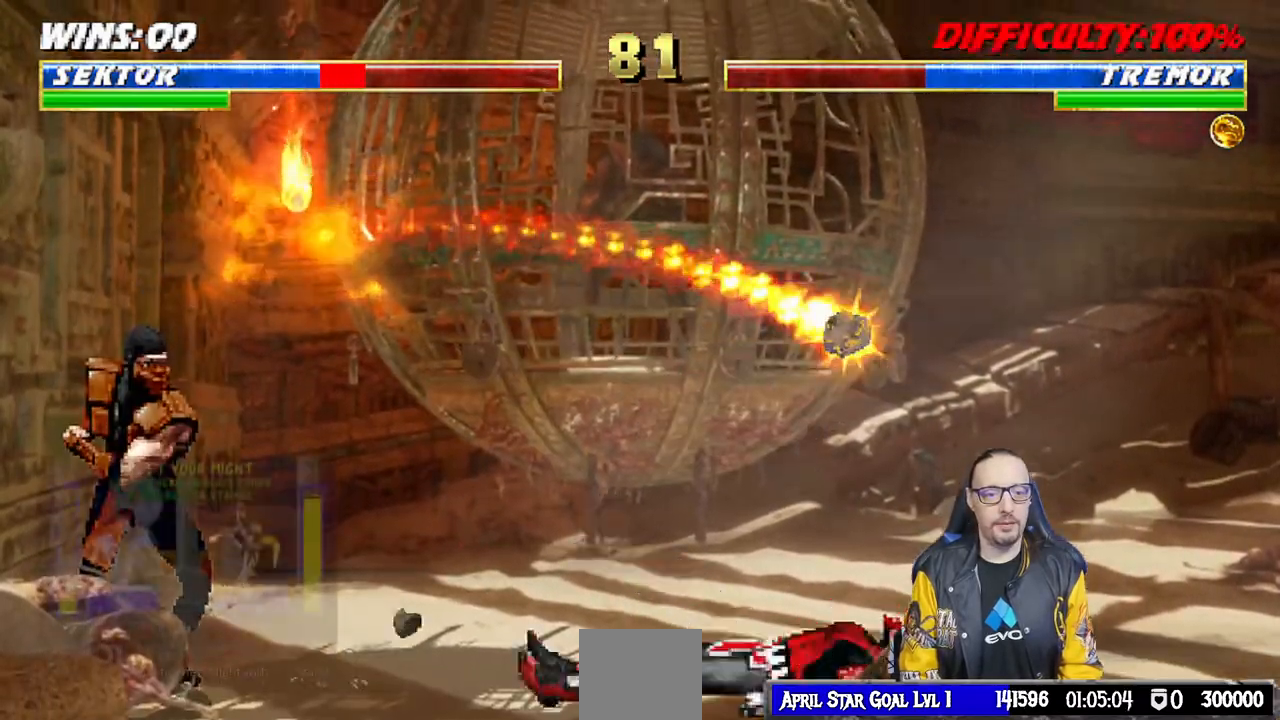
{"dt_ms": 500, "buttons": ["TRIANGLE", "DPAD_UP", "DPAD_RIGHT"], "left_stick": "down", "right_stick": "down"}
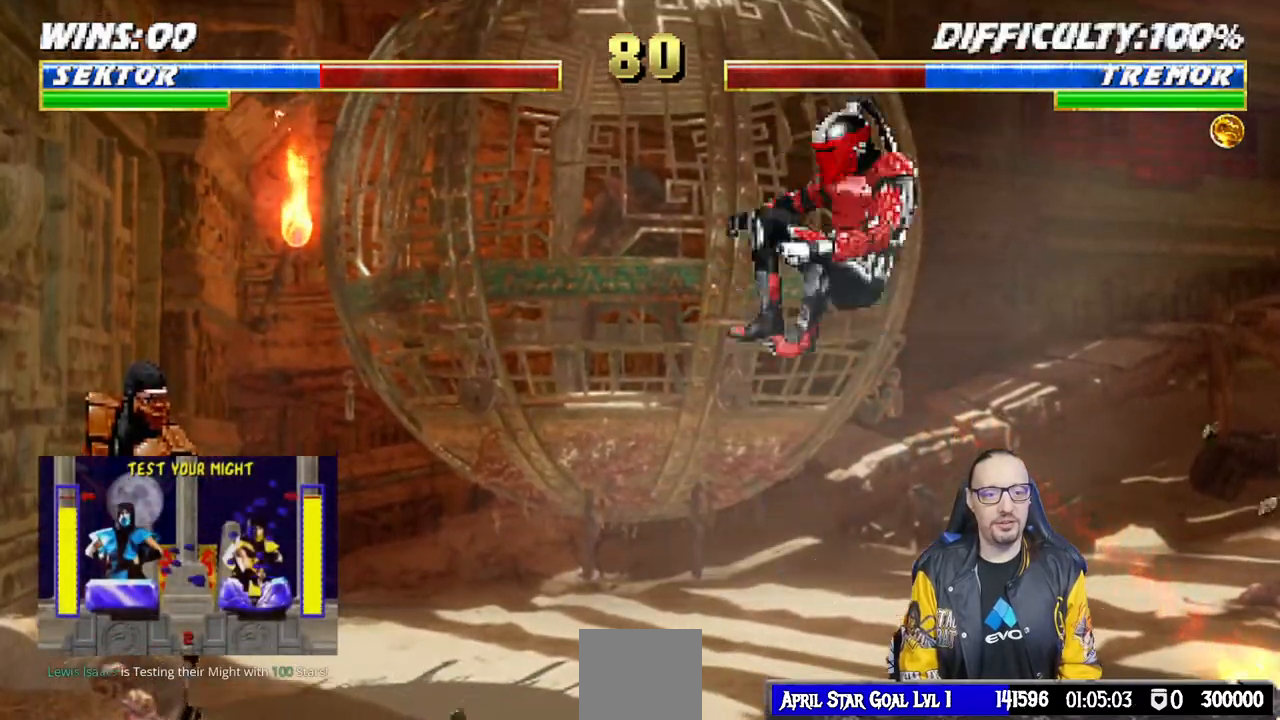
{"dt_ms": 1000, "buttons": ["DPAD_UP", "DPAD_LEFT"], "left_stick": "center", "right_stick": "center"}
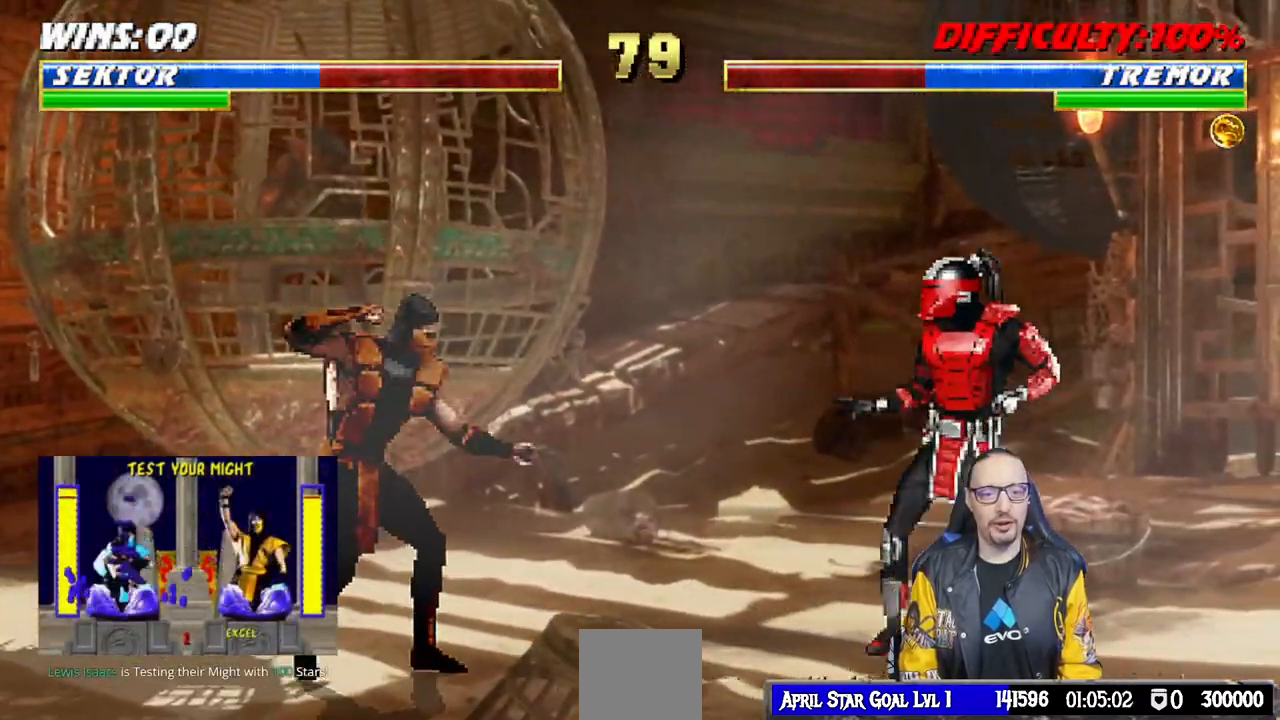
{"dt_ms": 500, "buttons": [], "left_stick": "center", "right_stick": "center", "events": [[267, "DPAD_UP", "up"], [300, "DPAD_LEFT", "up"], [400, "SQUARE", "down"], [500, "SQUARE", "up"]]}
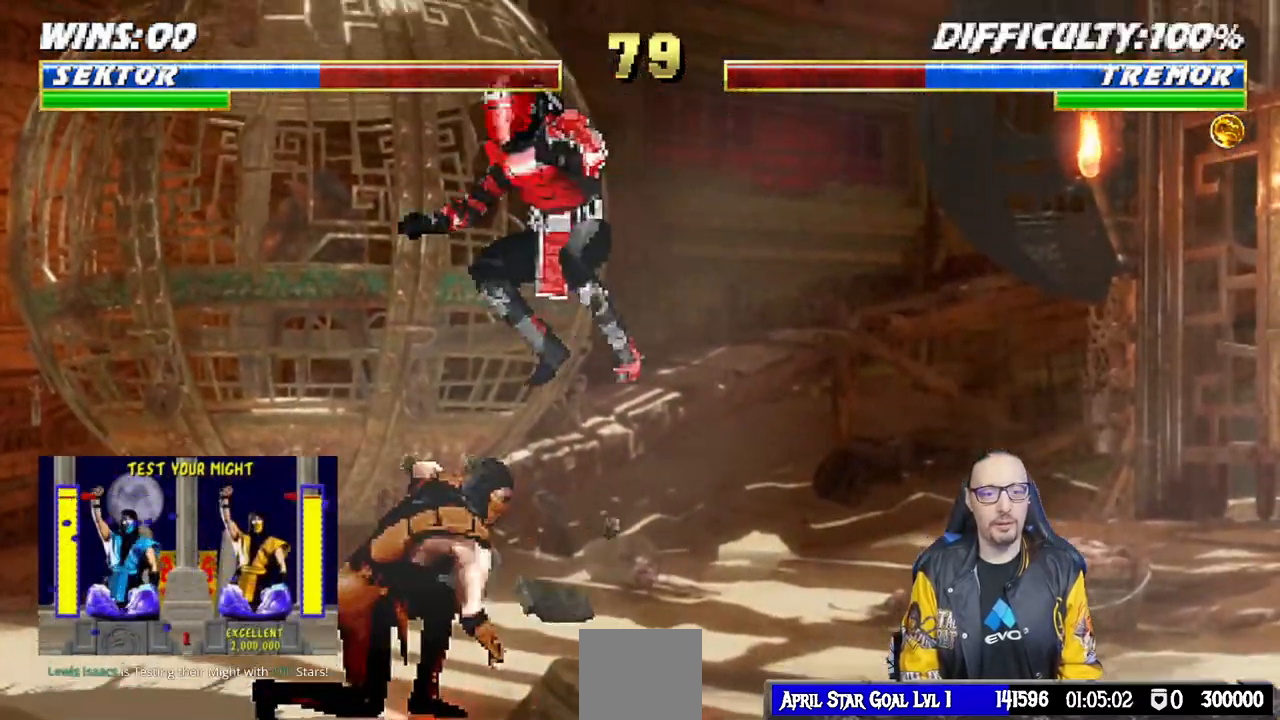
{"dt_ms": 500, "buttons": ["CROSS", "DPAD_DOWN"], "left_stick": "center", "right_stick": "center", "events": [[83, "SQUARE", "down"], [150, "SQUARE", "up"], [250, "SQUARE", "down"], [300, "SQUARE", "up"], [367, "DPAD_DOWN", "down"], [383, "SQUARE", "down"], [483, "CROSS", "down"], [500, "SQUARE", "up"]]}
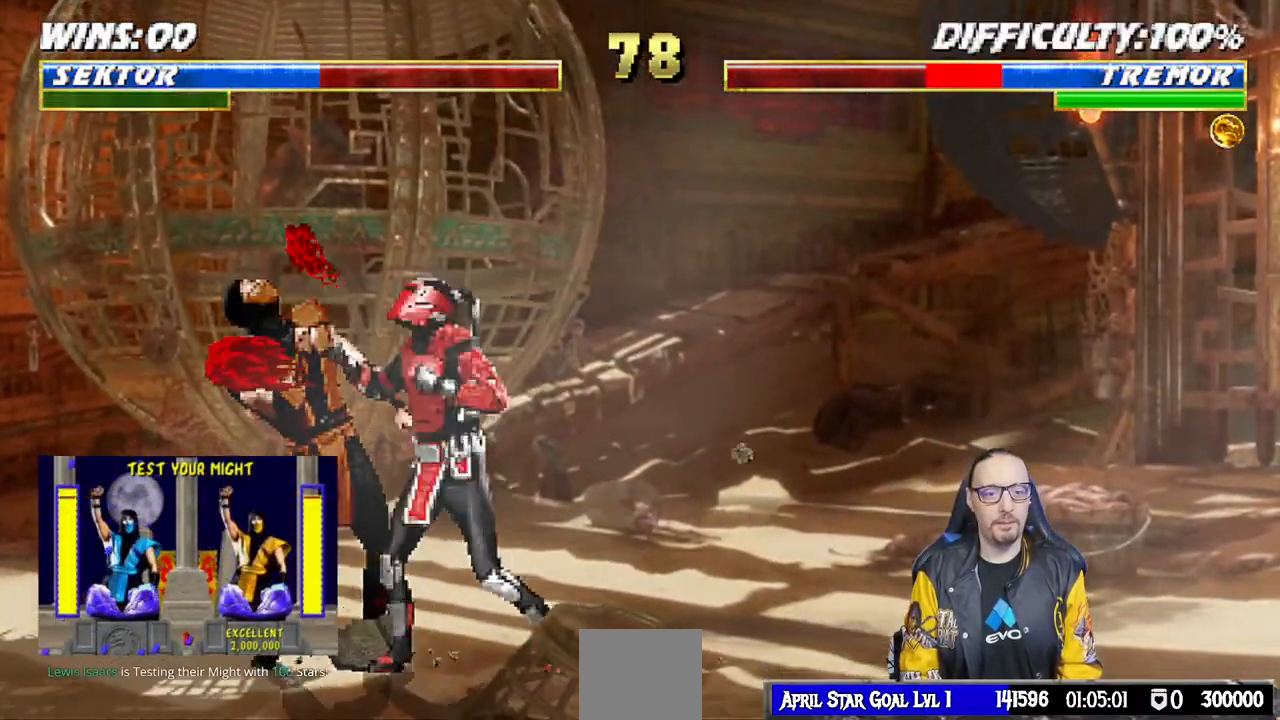
{"dt_ms": 500, "buttons": ["CROSS", "DPAD_DOWN"], "left_stick": "center", "right_stick": "center", "events": [[50, "CROSS", "up"], [117, "CROSS", "down"], [200, "CROSS", "up"], [267, "CROSS", "down"], [367, "CROSS", "up"], [433, "CROSS", "down"]]}
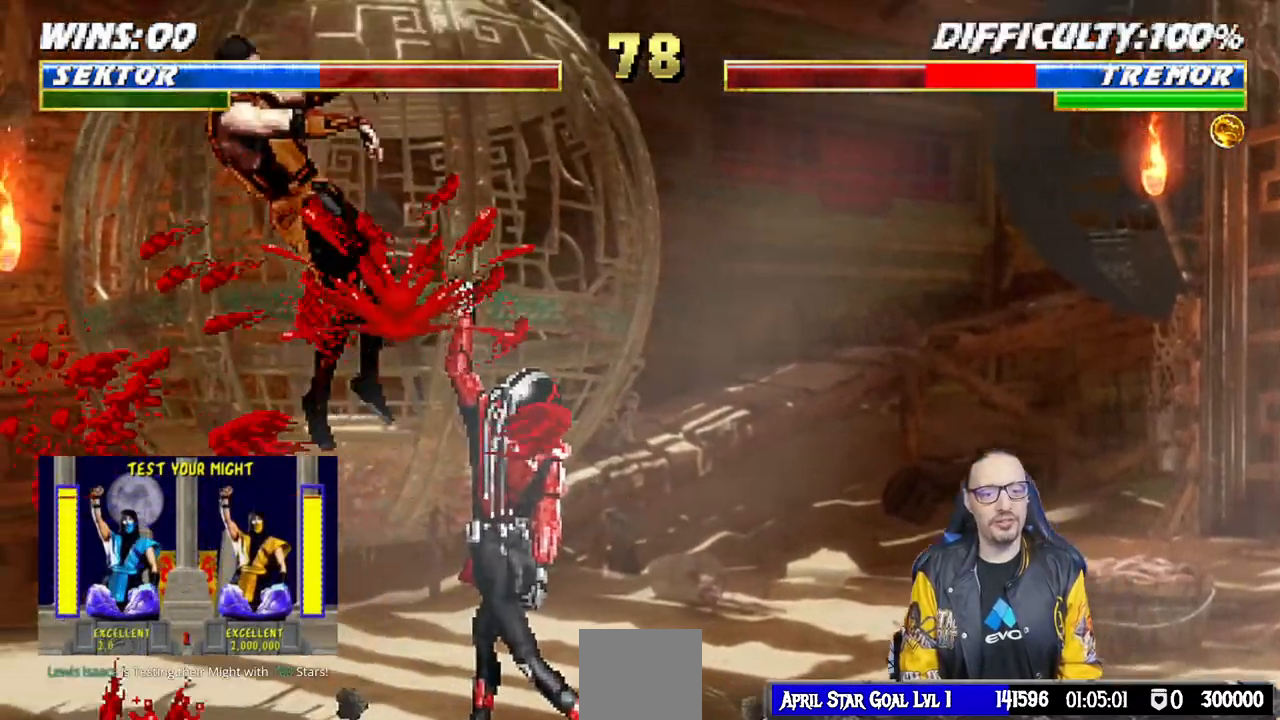
{"dt_ms": 500, "buttons": ["TRIANGLE", "DPAD_UP", "DPAD_LEFT"], "left_stick": "center", "right_stick": "center", "events": [[17, "DPAD_DOWN", "up"], [117, "CROSS", "up"], [217, "right_stick", "down"], [267, "DPAD_LEFT", "down"], [283, "DPAD_UP", "down"], [350, "right_stick", "center"], [467, "TRIANGLE", "down"]]}
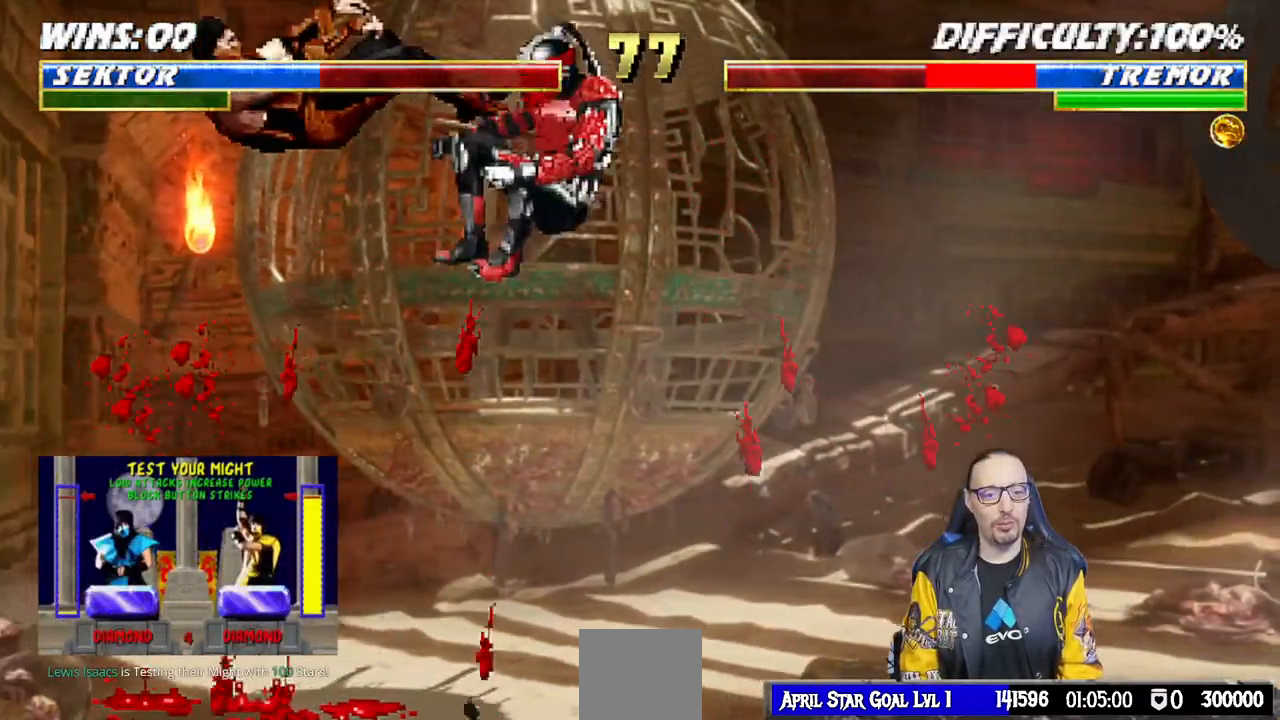
{"dt_ms": 500, "buttons": ["DPAD_RIGHT"], "left_stick": "center", "right_stick": "down", "events": [[100, "DPAD_UP", "up"], [100, "TRIANGLE", "up"], [133, "DPAD_LEFT", "up"], [133, "TRIANGLE", "down"], [150, "right_stick", "down"], [300, "TRIANGLE", "up"], [417, "DPAD_RIGHT", "down"]]}
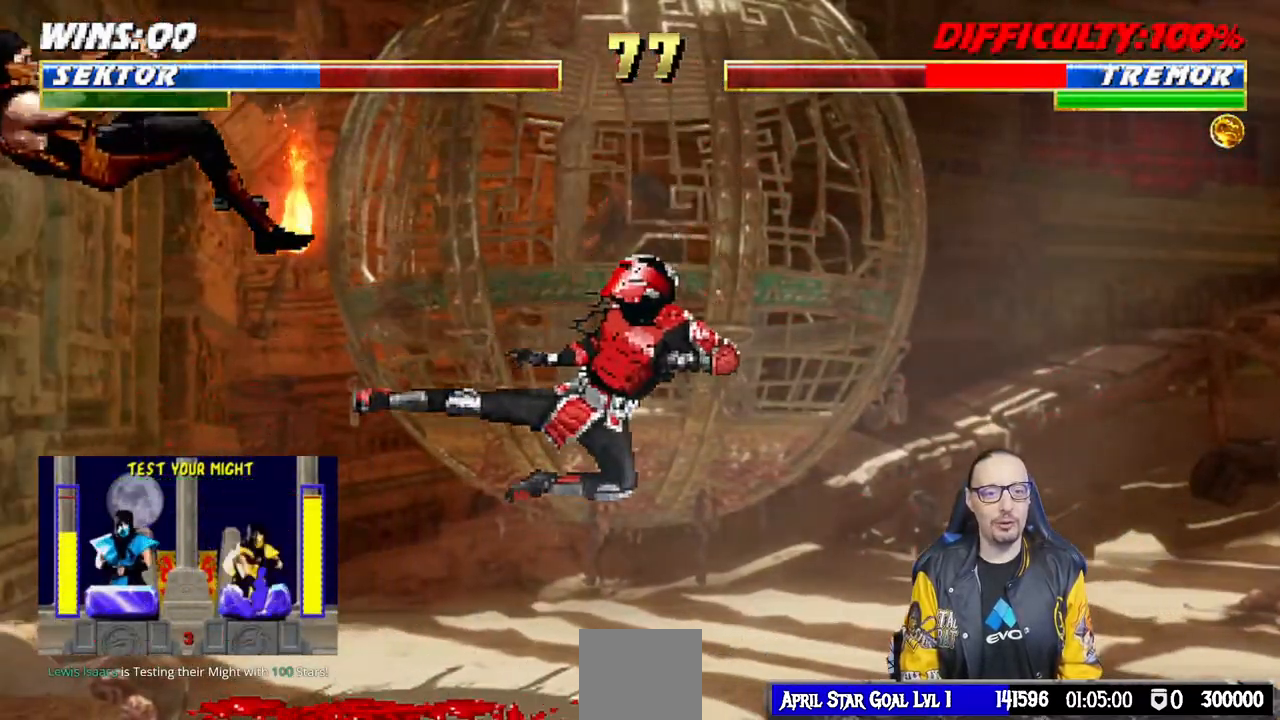
{"dt_ms": 500, "buttons": [], "left_stick": "center", "right_stick": "center", "events": [[67, "CIRCLE", "down"], [150, "CIRCLE", "up"], [200, "CIRCLE", "down"], [233, "right_stick", "center"], [367, "right_stick", "down"], [400, "DPAD_RIGHT", "up"], [467, "CIRCLE", "up"], [467, "right_stick", "center"]]}
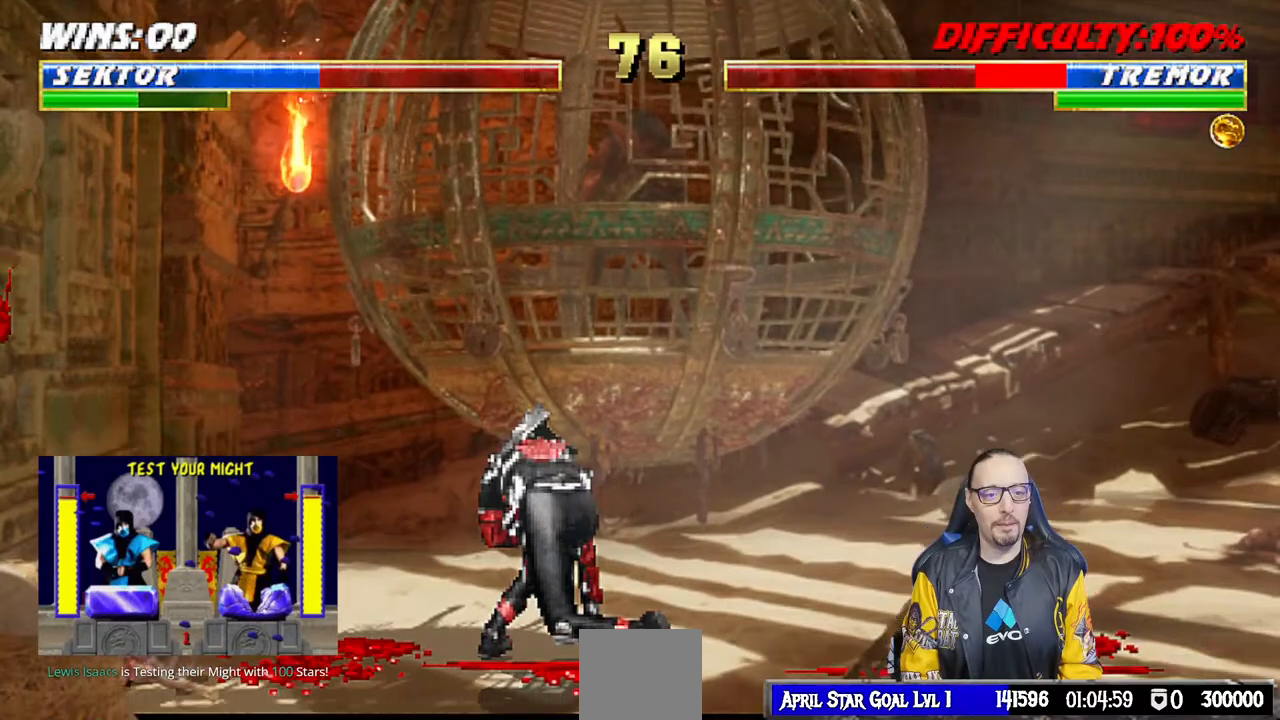
{"dt_ms": 500, "buttons": ["DPAD_RIGHT"], "left_stick": "center", "right_stick": "center", "events": [[67, "DPAD_RIGHT", "down"], [67, "DPAD_UP", "down"], [317, "TRIANGLE", "down"], [383, "DPAD_RIGHT", "up"], [383, "DPAD_UP", "up"], [467, "TRIANGLE", "up"], [500, "DPAD_RIGHT", "down"]]}
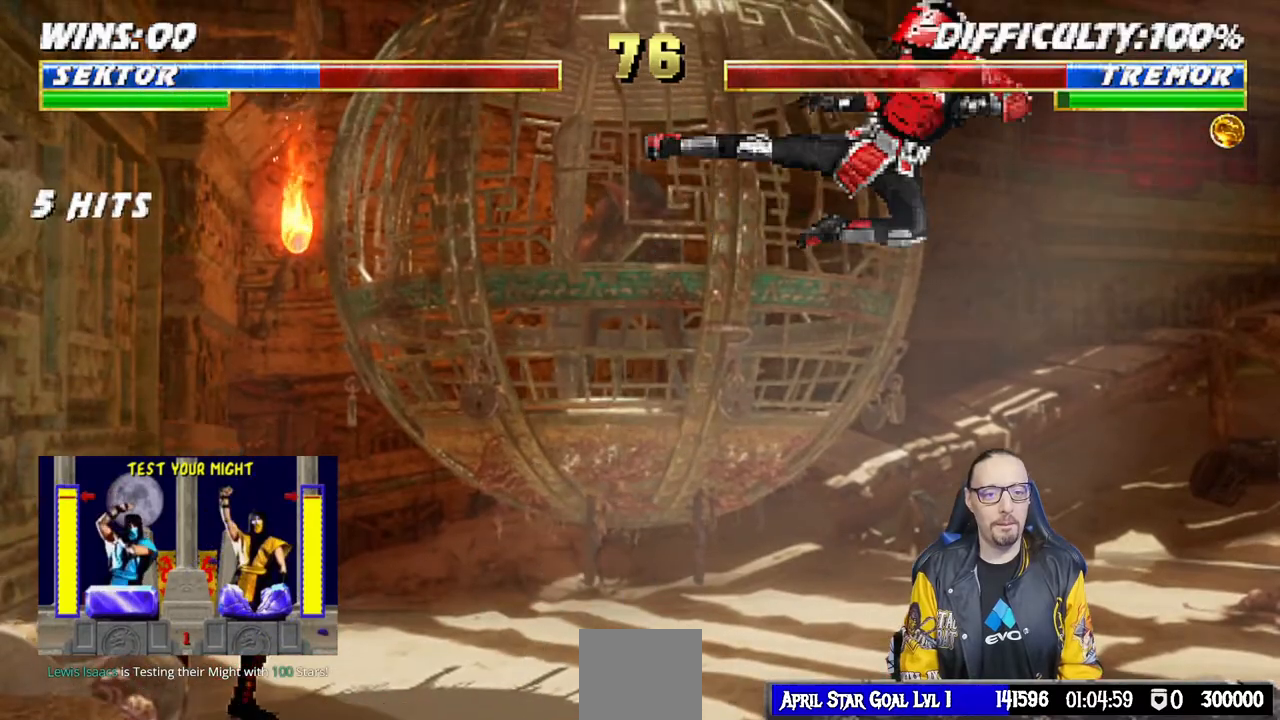
{"dt_ms": 500, "buttons": [], "left_stick": "center", "right_stick": "center", "events": [[83, "DPAD_RIGHT", "up"], [167, "DPAD_RIGHT", "down"], [267, "DPAD_RIGHT", "up"], [300, "DPAD_LEFT", "down"], [350, "CROSS", "down"], [400, "DPAD_LEFT", "up"], [483, "CROSS", "up"]]}
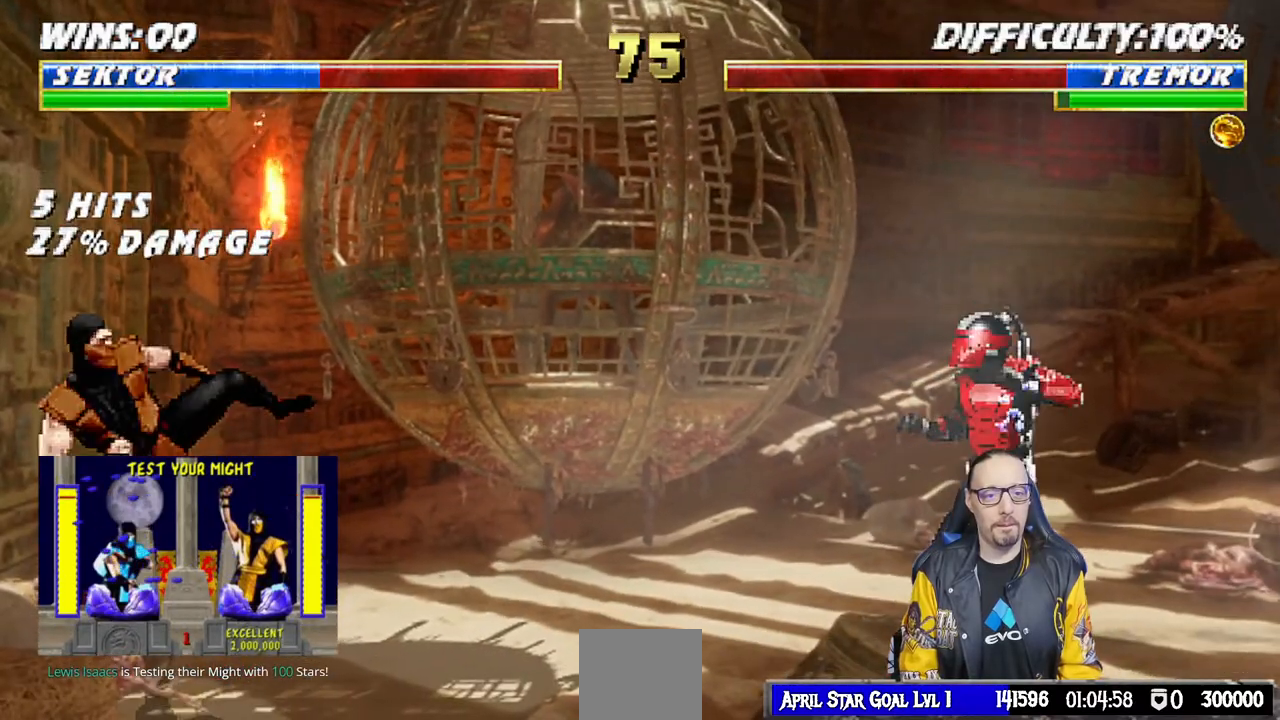
{"dt_ms": 1000, "buttons": ["R1", "DPAD_DOWN", "DPAD_RIGHT"], "left_stick": "center", "right_stick": "center"}
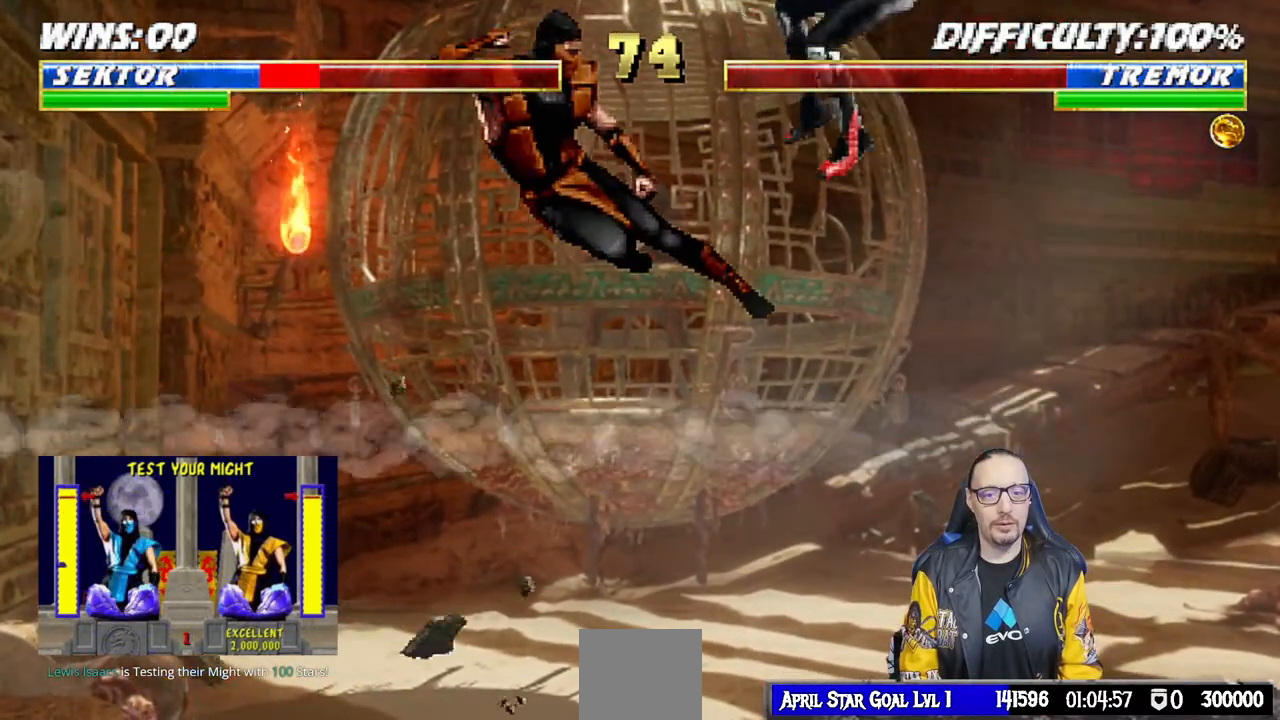
{"dt_ms": 500, "buttons": ["R1", "DPAD_DOWN", "DPAD_RIGHT"], "left_stick": "center", "right_stick": "center", "events": [[150, "DPAD_RIGHT", "up"], [167, "R1", "up"], [200, "DPAD_DOWN", "up"], [233, "DPAD_DOWN", "down"], [250, "DPAD_RIGHT", "down"], [250, "R1", "down"]]}
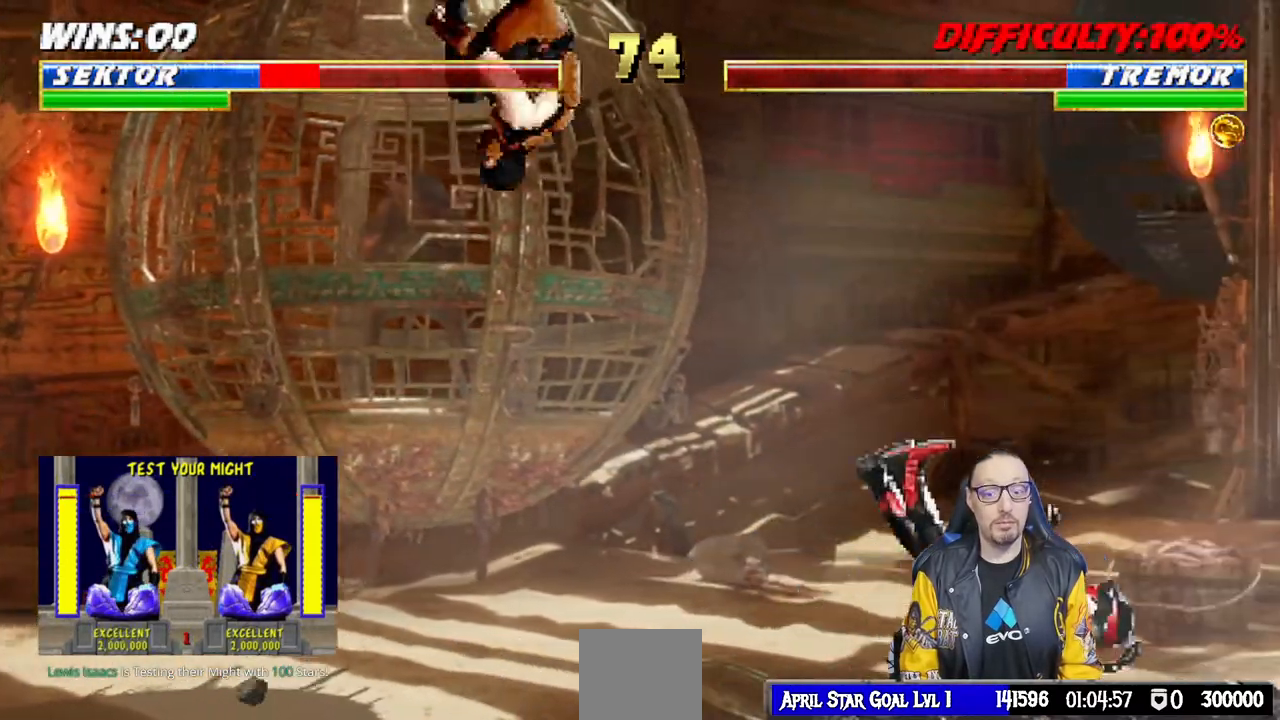
{"dt_ms": 500, "buttons": ["R1"], "left_stick": "center", "right_stick": "center", "events": [[217, "DPAD_DOWN", "up"], [233, "DPAD_RIGHT", "up"]]}
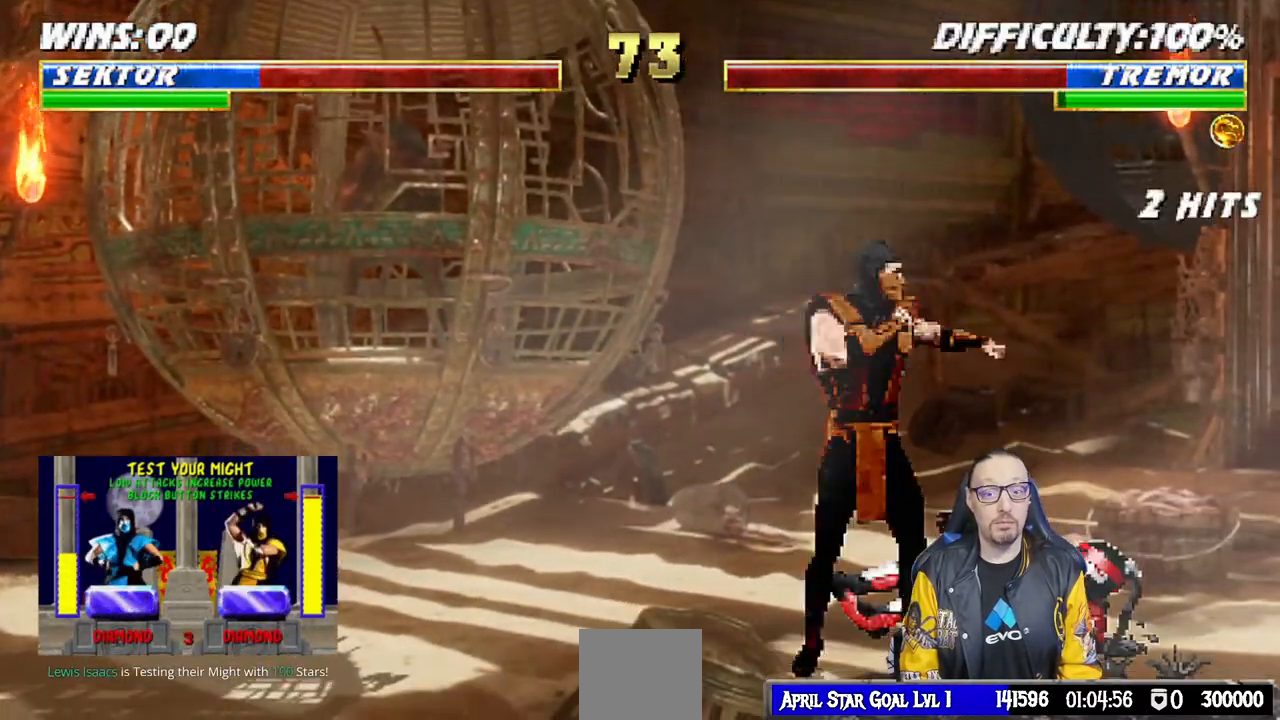
{"dt_ms": 500, "buttons": ["R1"], "left_stick": "center", "right_stick": "center", "events": []}
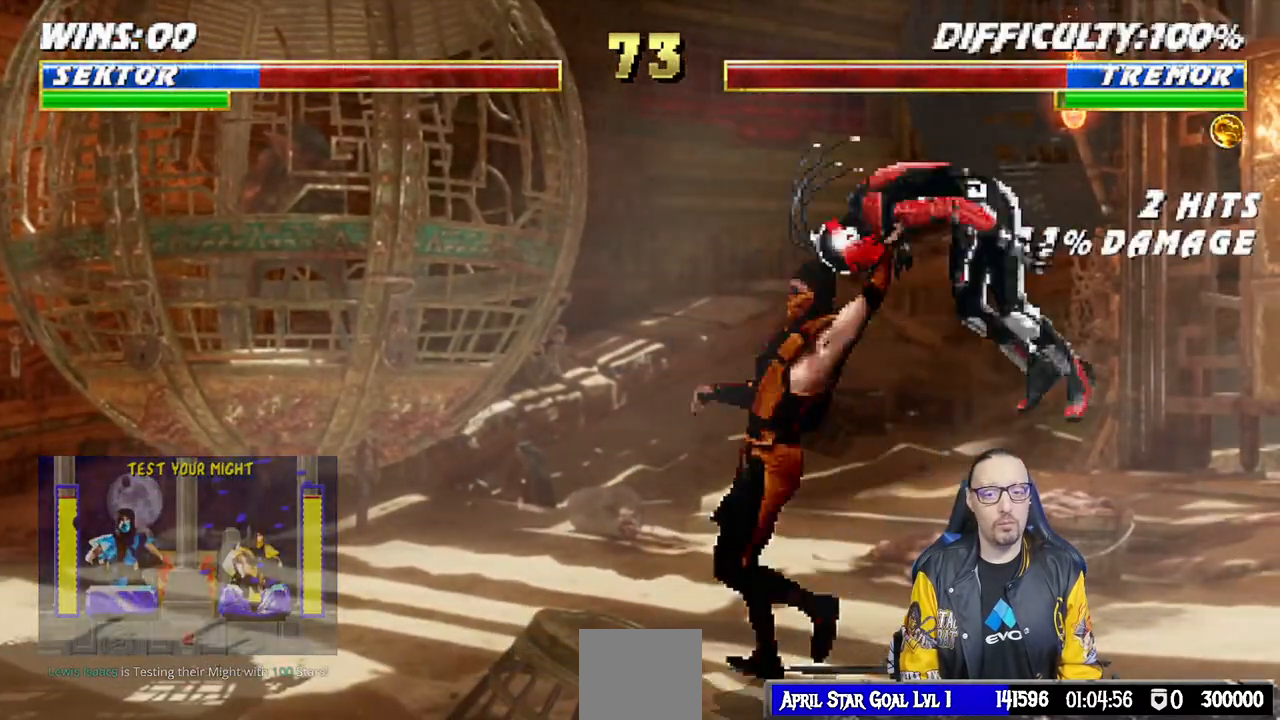
{"dt_ms": 500, "buttons": ["R1", "DPAD_DOWN", "DPAD_LEFT"], "left_stick": "center", "right_stick": "center", "events": [[33, "R1", "up"], [117, "DPAD_DOWN", "down"], [133, "DPAD_LEFT", "down"], [267, "R1", "down"]]}
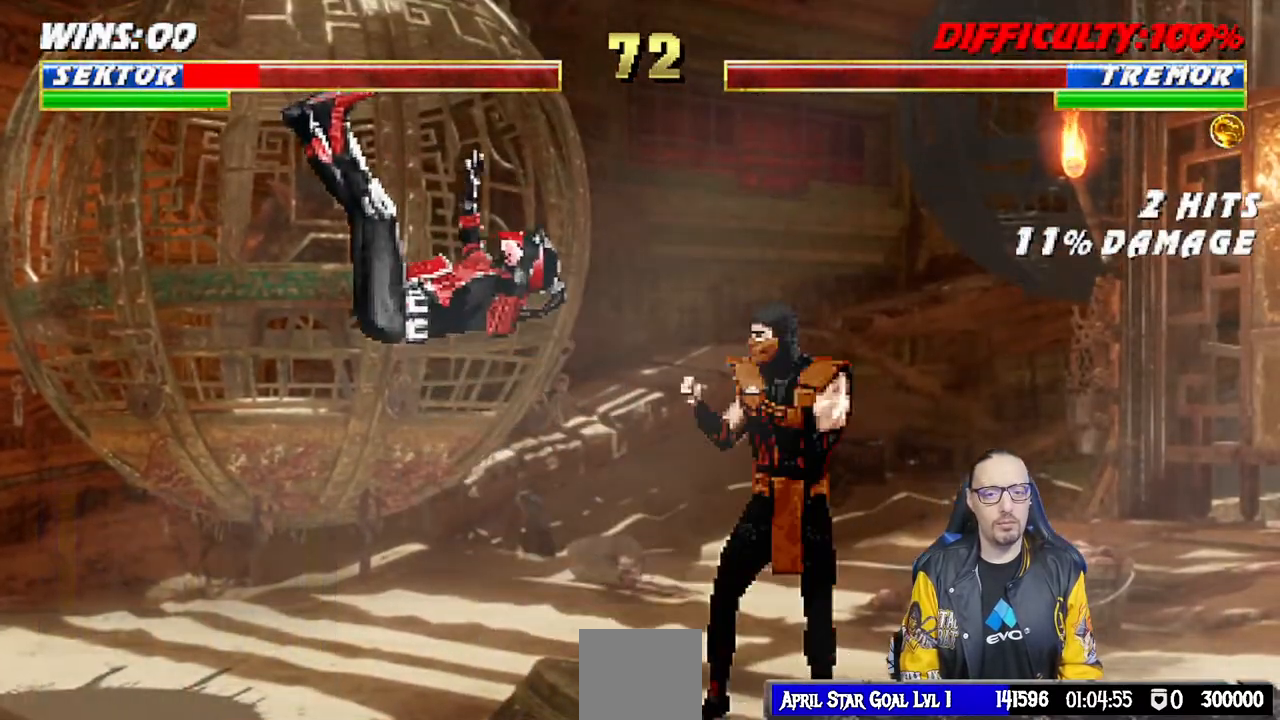
{"dt_ms": 500, "buttons": [], "left_stick": "center", "right_stick": "center", "events": [[400, "DPAD_LEFT", "up"], [417, "DPAD_DOWN", "up"], [417, "R1", "up"]]}